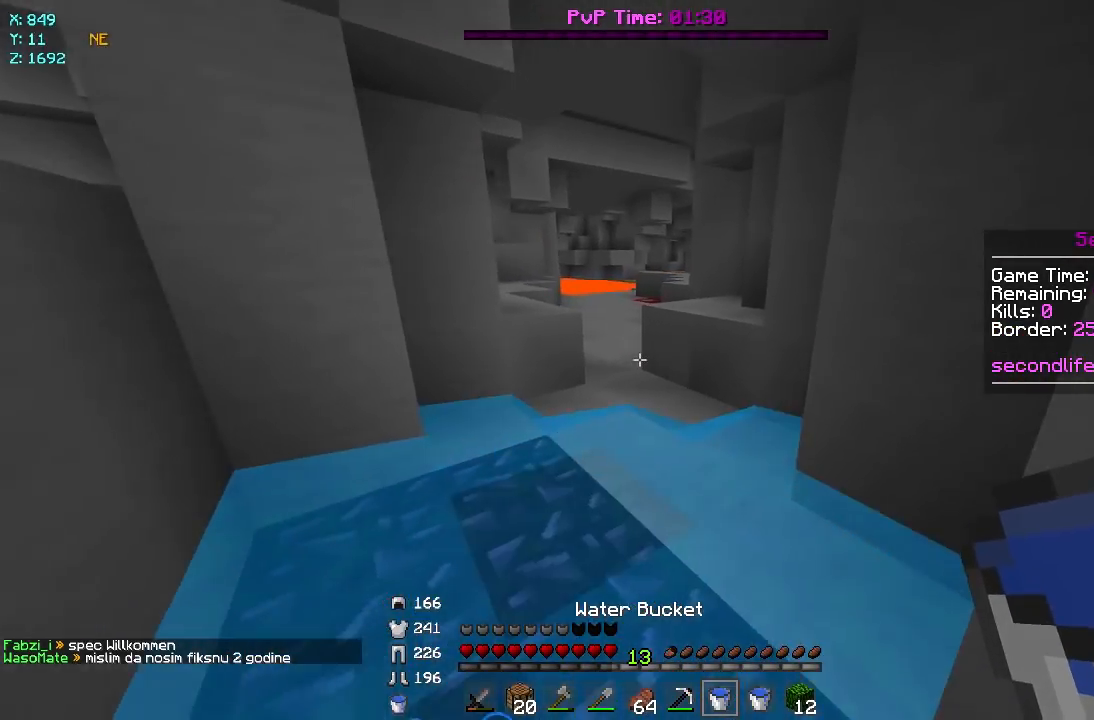
Gameplay with keyboard and mouse; each line is a JSON object with the keys and mouse buttons held at the frame after it. "events" lists presses ("down") and releases ("up") of "a", "d", "s", "w", "mouse_left" and "mouse_right" between this image and that frame as [ms after this image, input, new state], when the widget could be followed in between. "mouse_left", "mouse_right" = the "left", "right" buttons of the "mouse" list. No other keys are recorded. Fast repeated clicks can show as one long hold. Mouse movement is not recorded.
{"keys": ["w"], "mouse": [], "events": []}
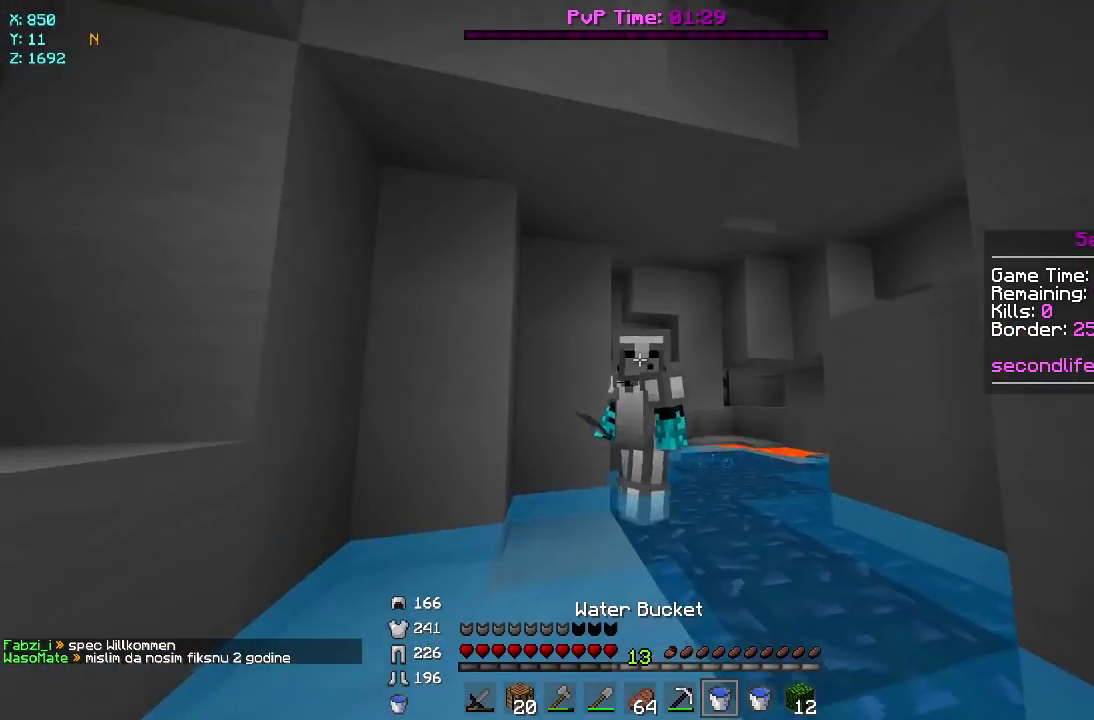
{"keys": ["w"], "mouse": [], "events": []}
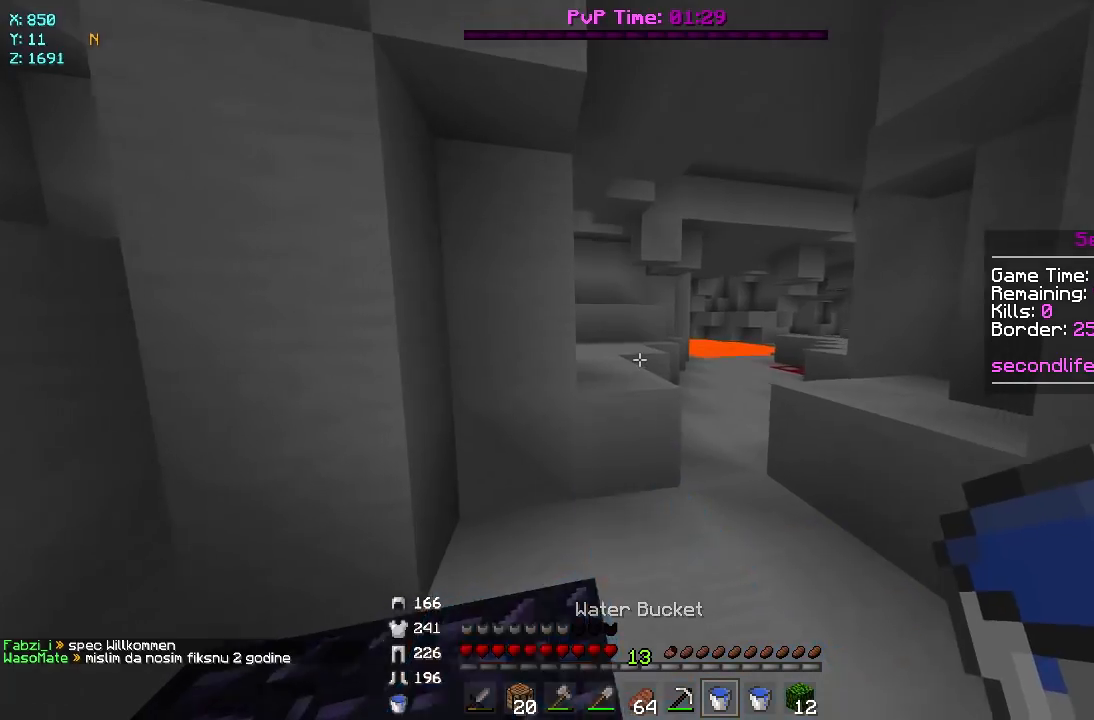
{"keys": ["w"], "mouse": [], "events": []}
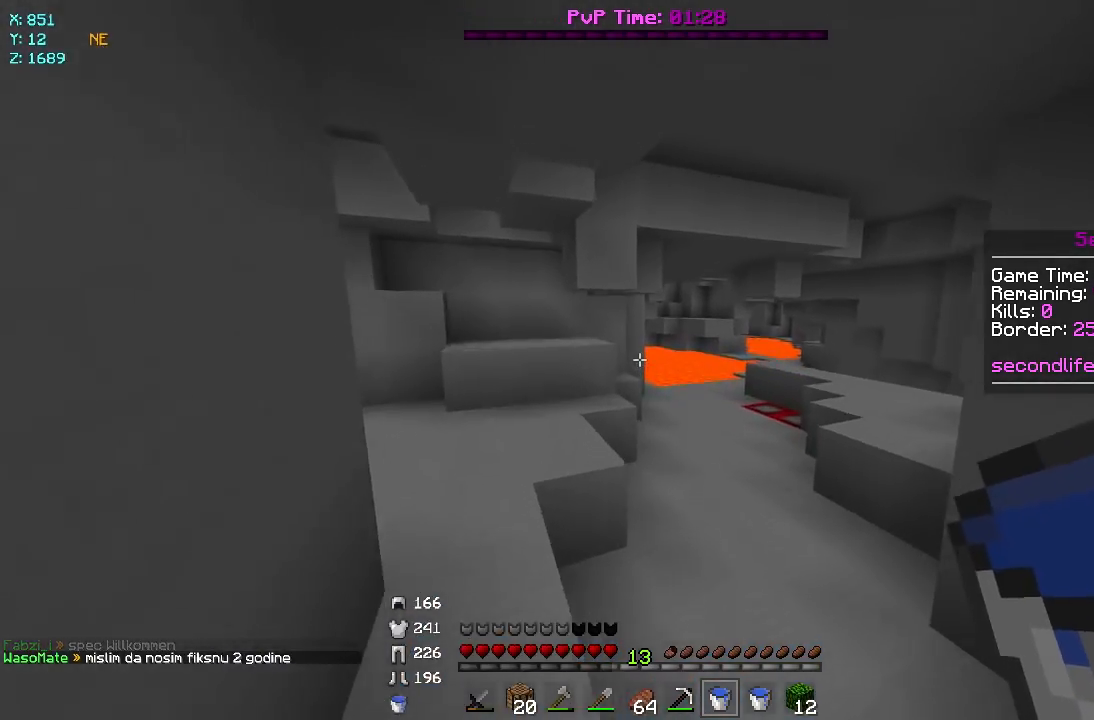
{"keys": ["d", "w"], "mouse": [], "events": [[183, "d", "down"]]}
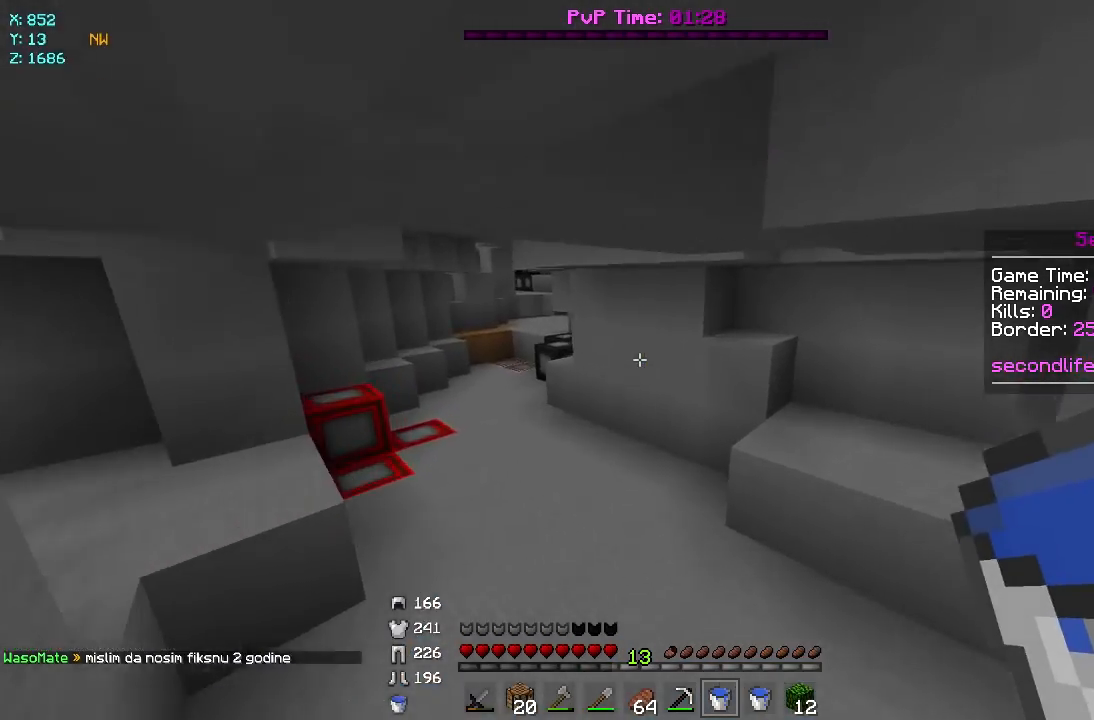
{"keys": ["a", "w"], "mouse": [], "events": [[300, "a", "down"], [367, "d", "up"]]}
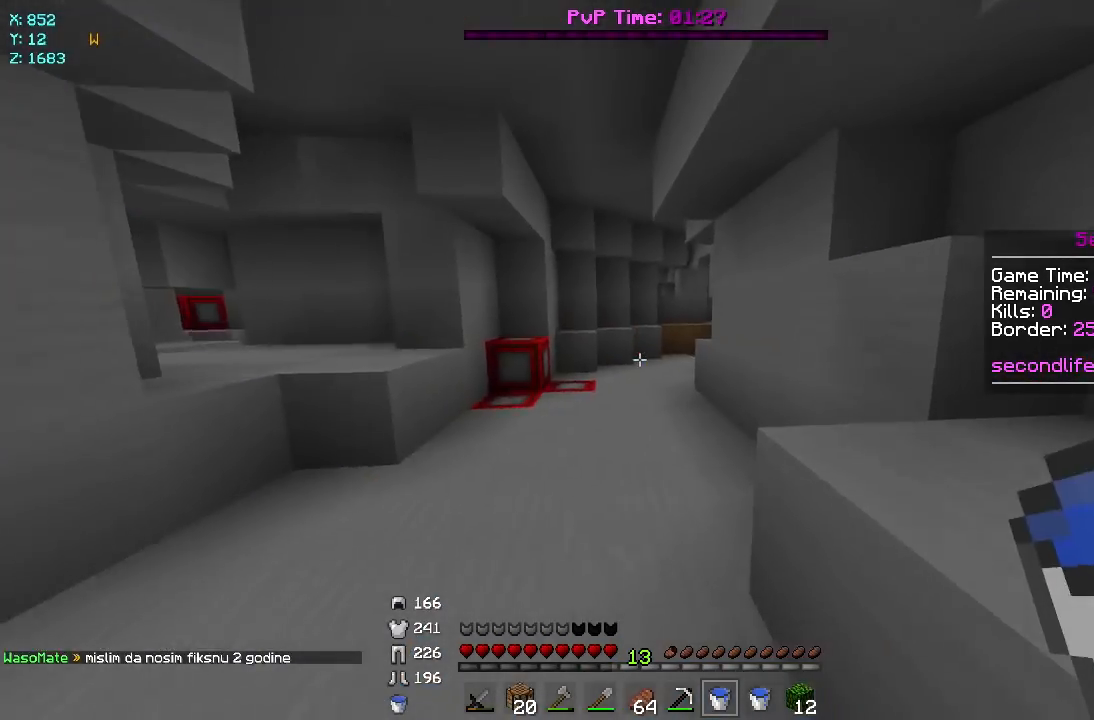
{"keys": ["a", "w"], "mouse": [], "events": []}
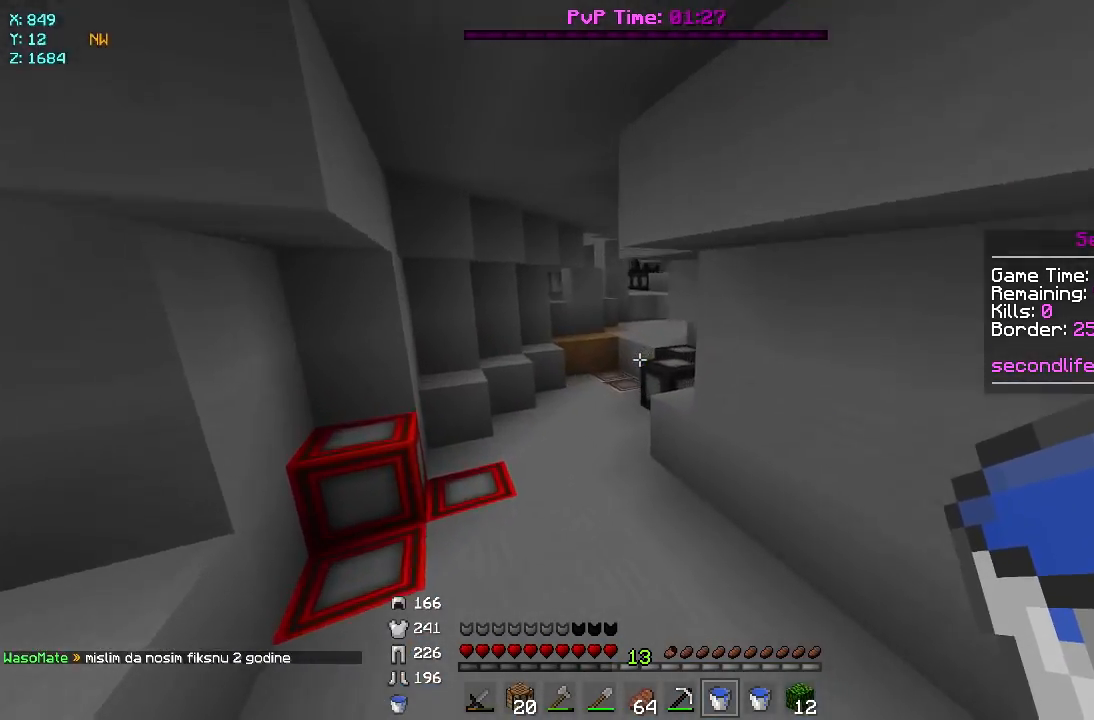
{"keys": ["a", "w"], "mouse": [], "events": [[167, "a", "up"], [467, "a", "down"]]}
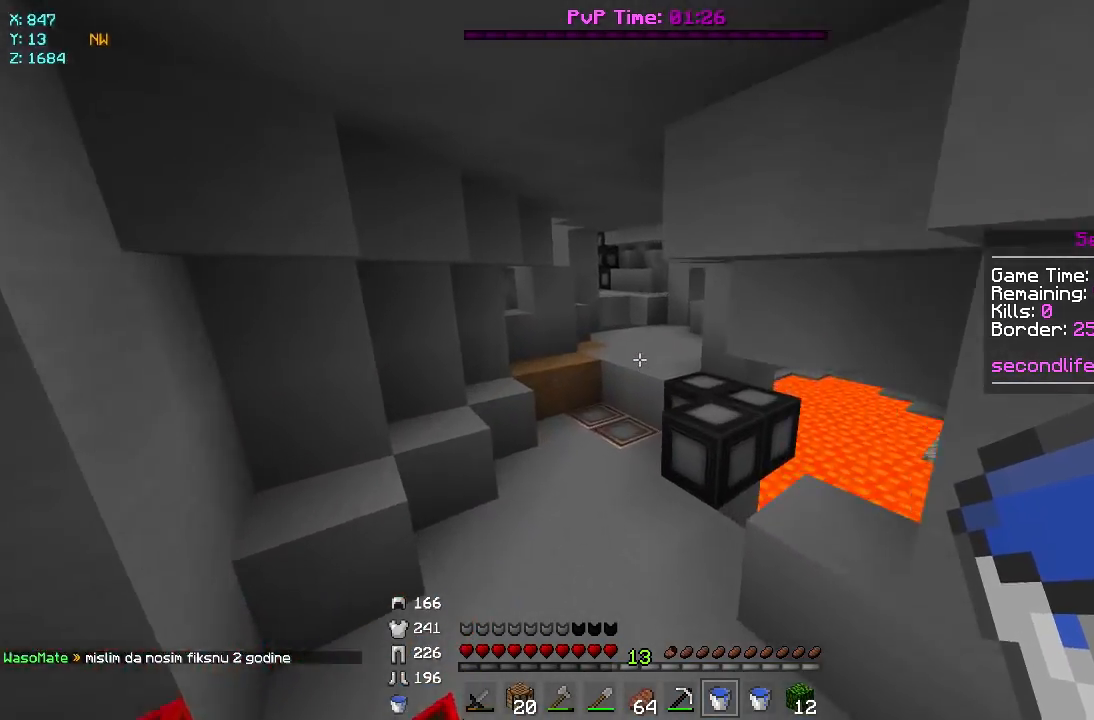
{"keys": ["a", "w"], "mouse": [], "events": []}
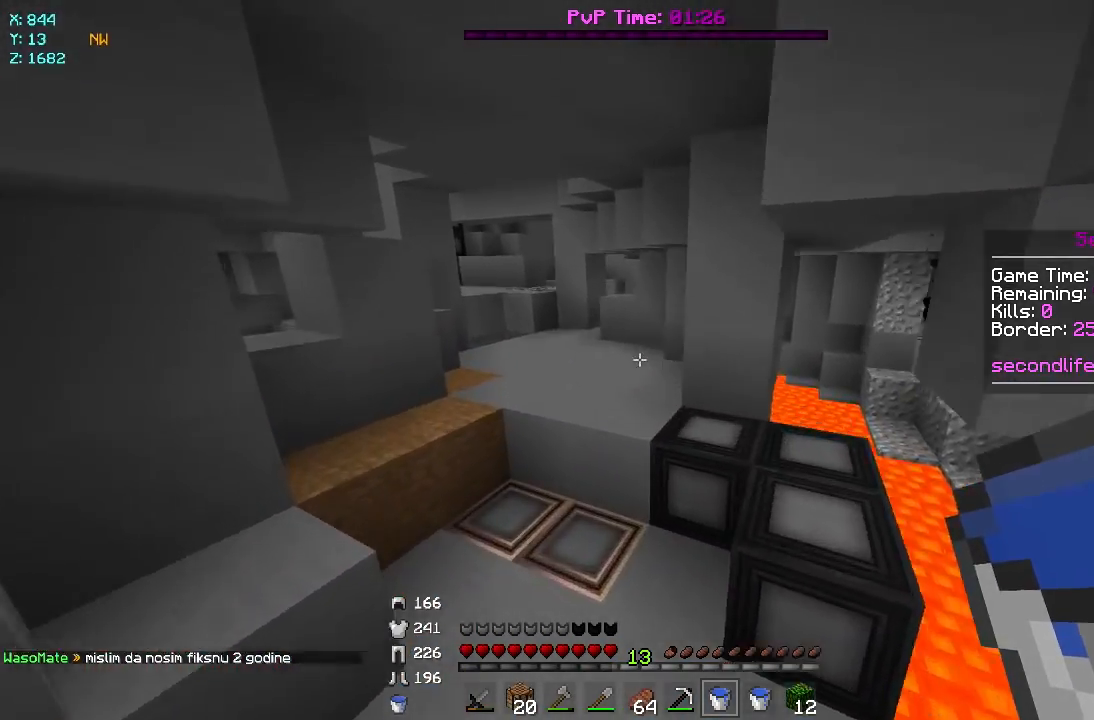
{"keys": ["d", "w"], "mouse": [], "events": [[50, "a", "up"], [417, "d", "down"]]}
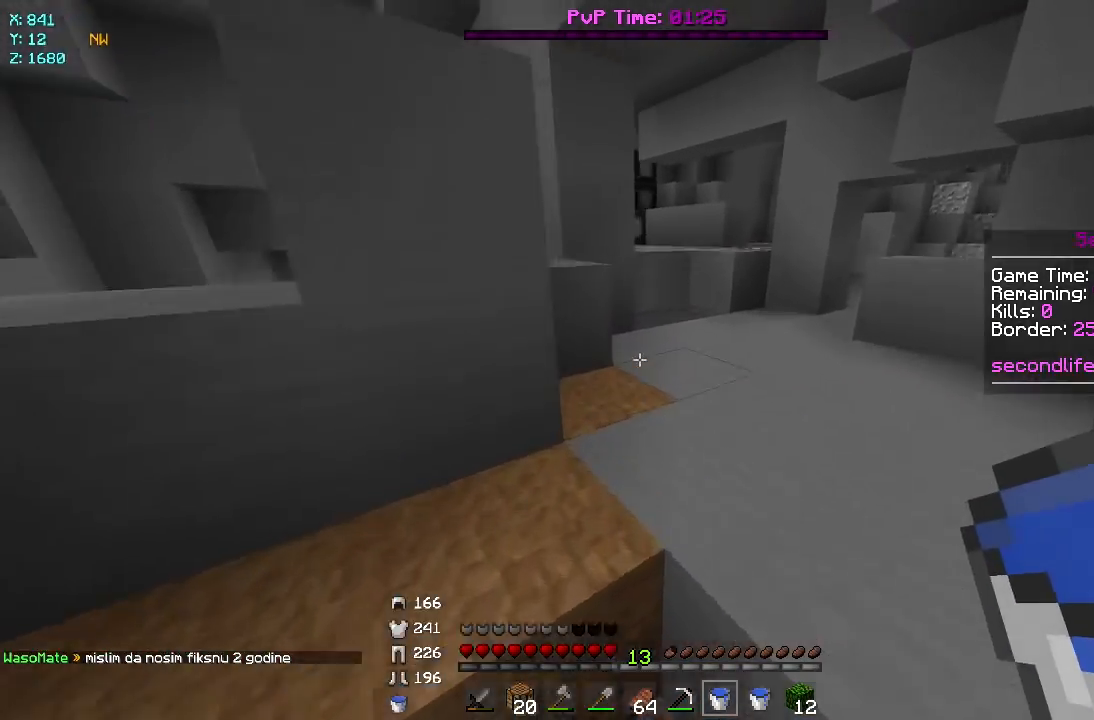
{"keys": ["w"], "mouse": [], "events": [[367, "d", "up"]]}
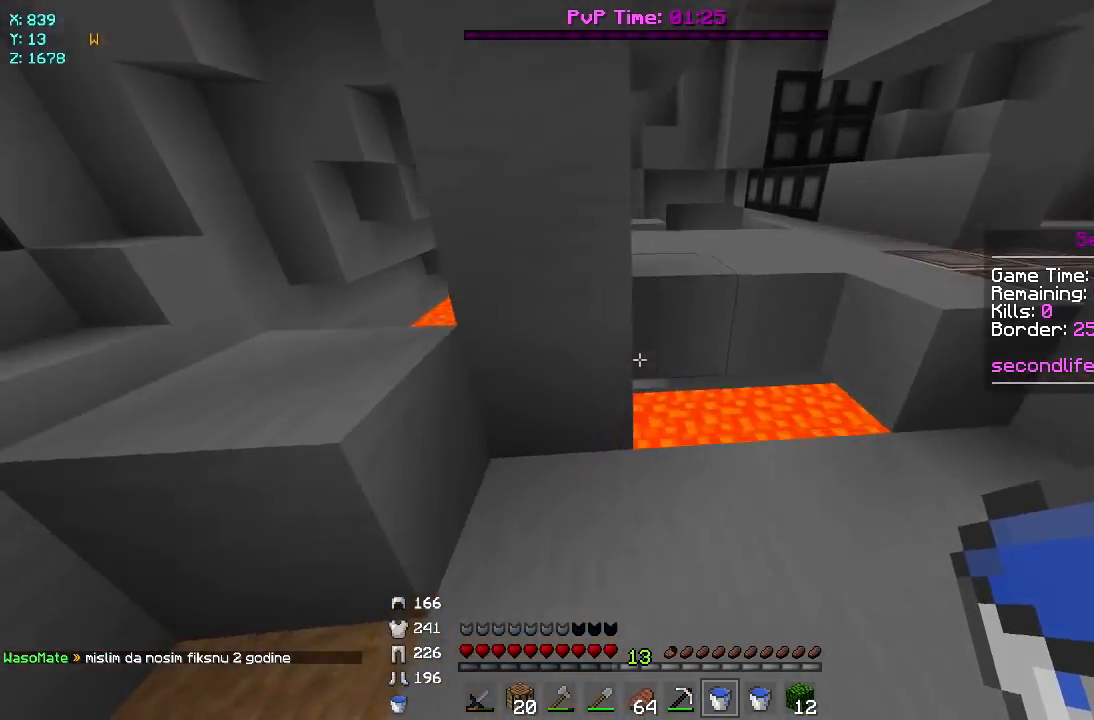
{"keys": ["w"], "mouse": [], "events": [[217, "d", "down"], [500, "d", "up"]]}
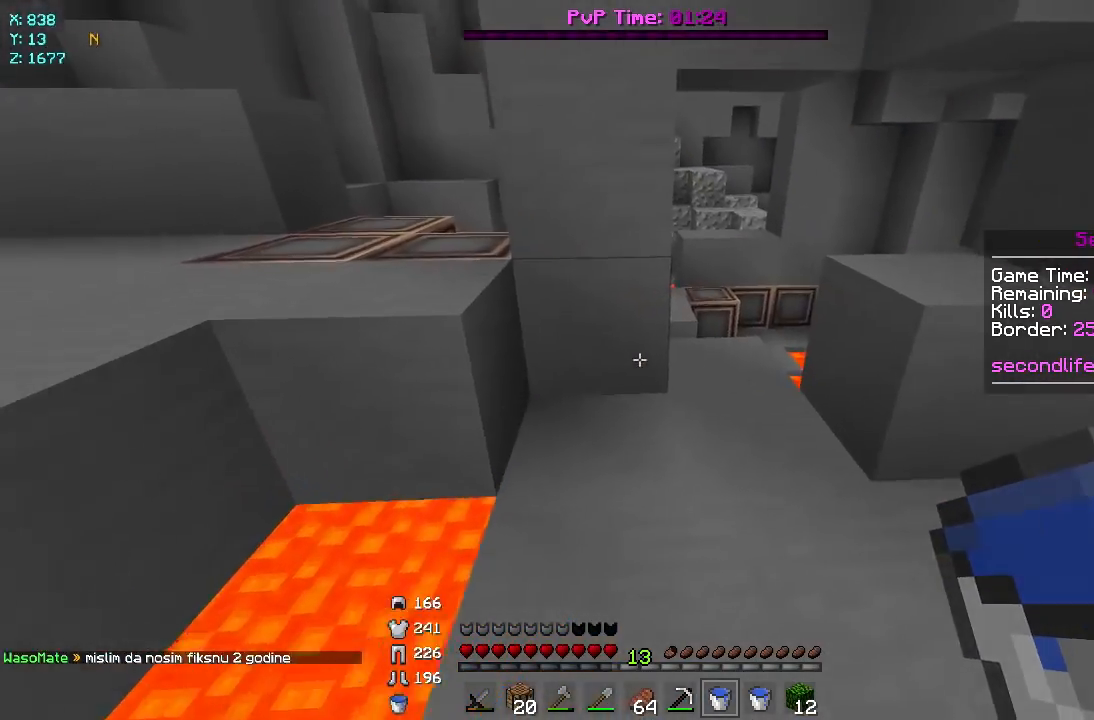
{"keys": ["w"], "mouse": [], "events": [[267, "d", "down"], [417, "d", "up"]]}
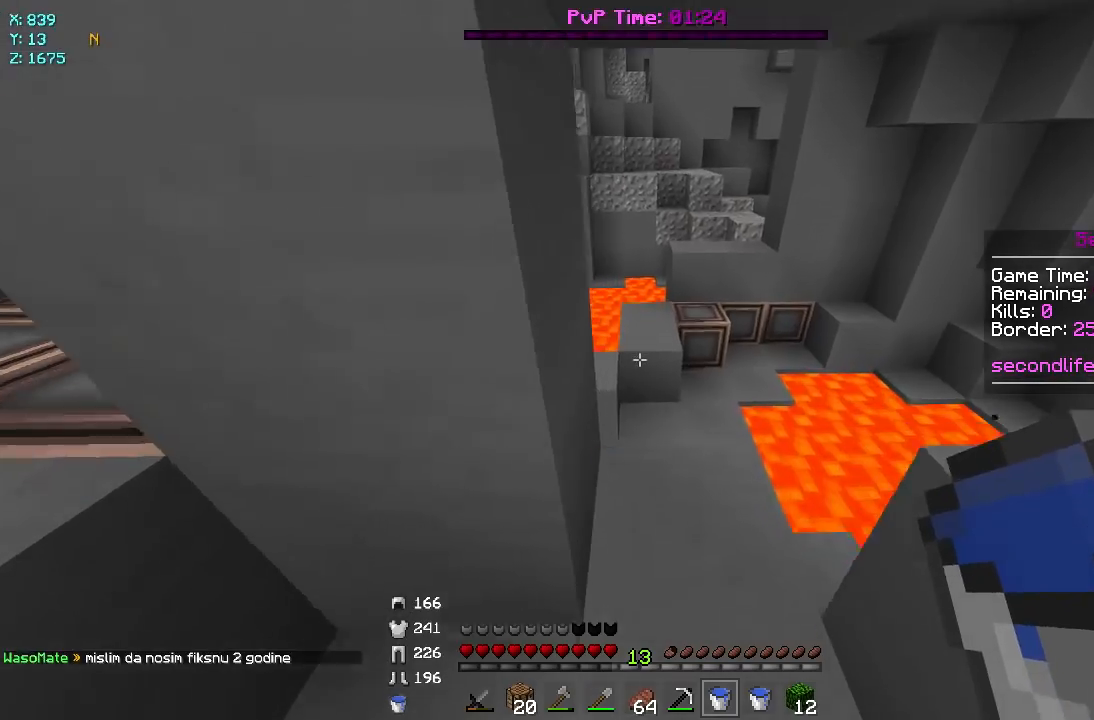
{"keys": ["w"], "mouse": [], "events": [[267, "d", "down"], [450, "d", "up"]]}
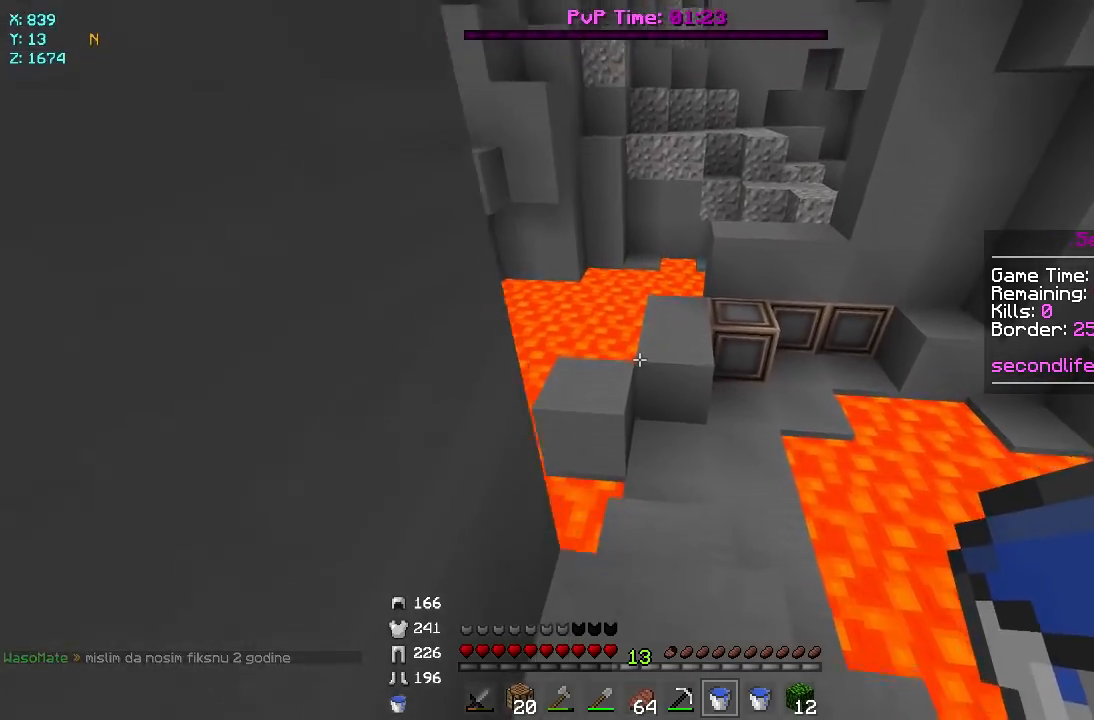
{"keys": ["d", "w"], "mouse": [], "events": [[67, "d", "down"]]}
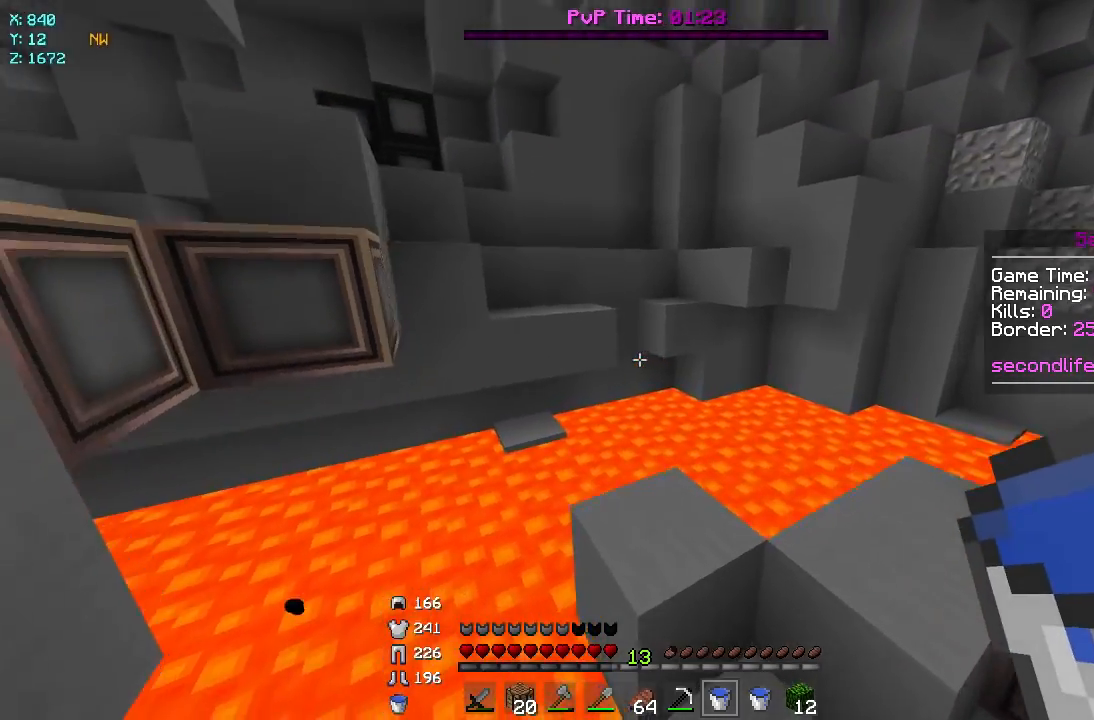
{"keys": ["a"], "mouse": [], "events": [[150, "d", "up"], [167, "w", "up"], [233, "a", "down"]]}
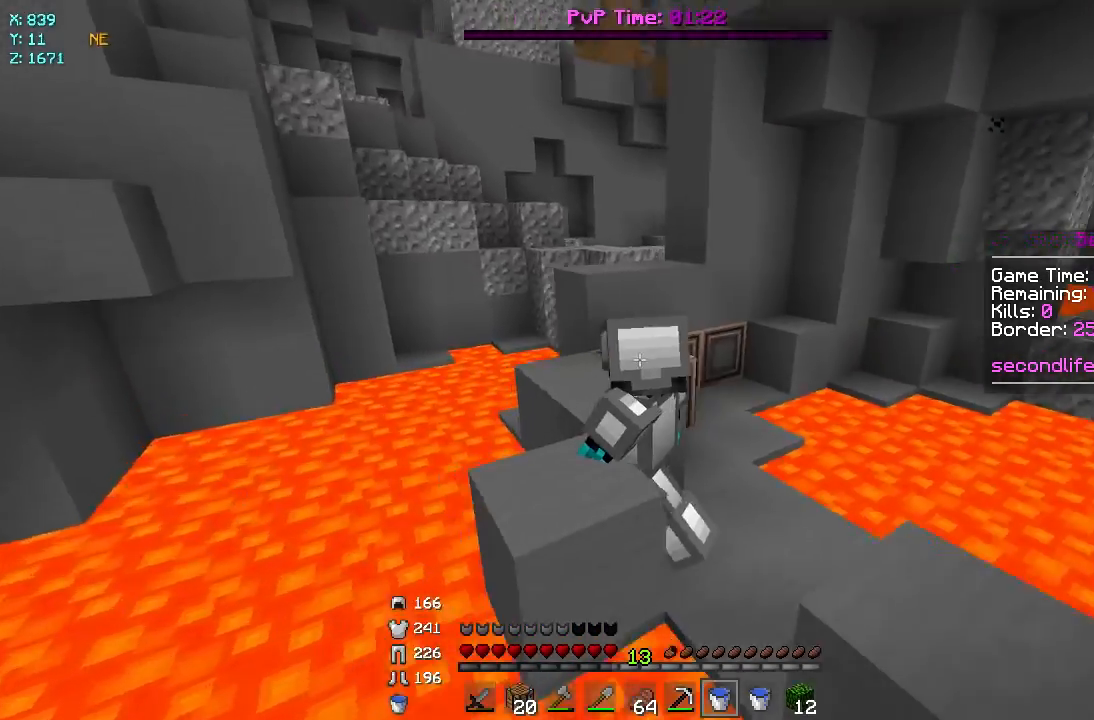
{"keys": ["a"], "mouse": [], "events": [[83, "a", "up"], [400, "a", "down"]]}
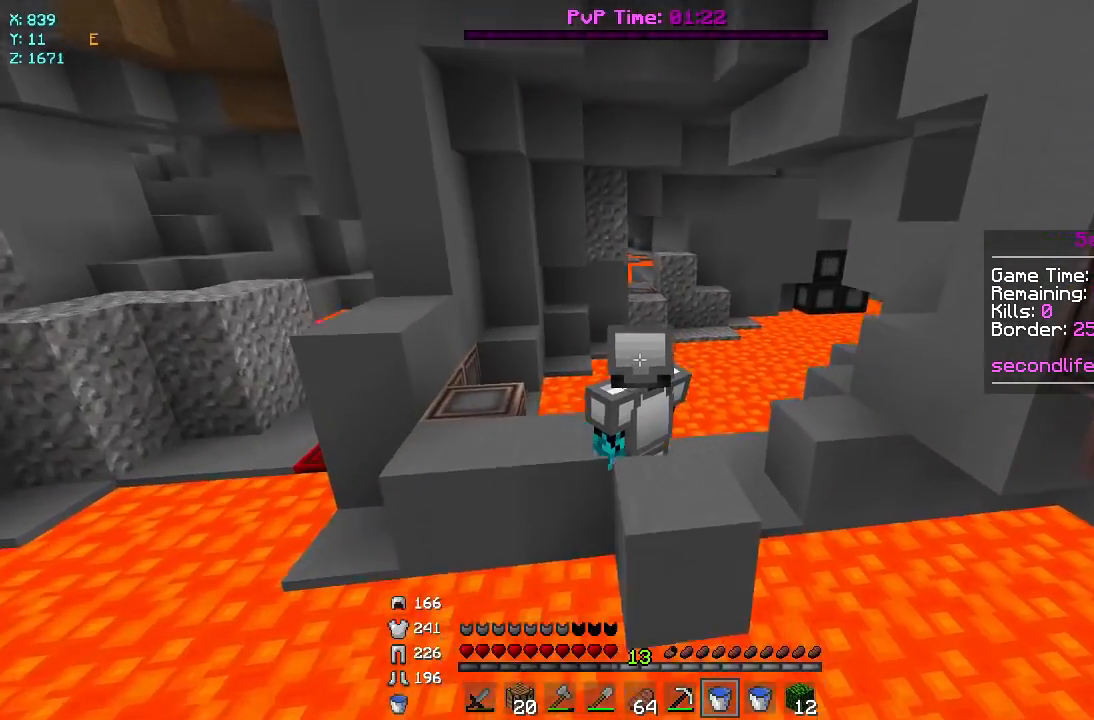
{"keys": [], "mouse": [], "events": [[383, "a", "up"]]}
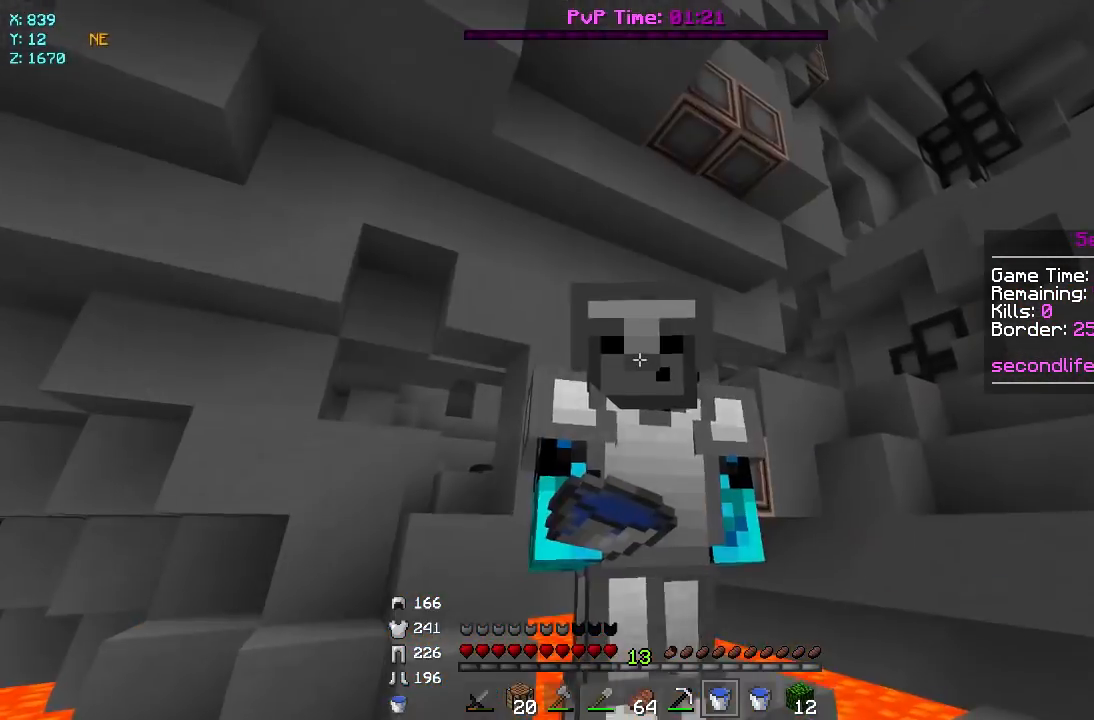
{"keys": ["w"], "mouse": [], "events": [[183, "w", "down"]]}
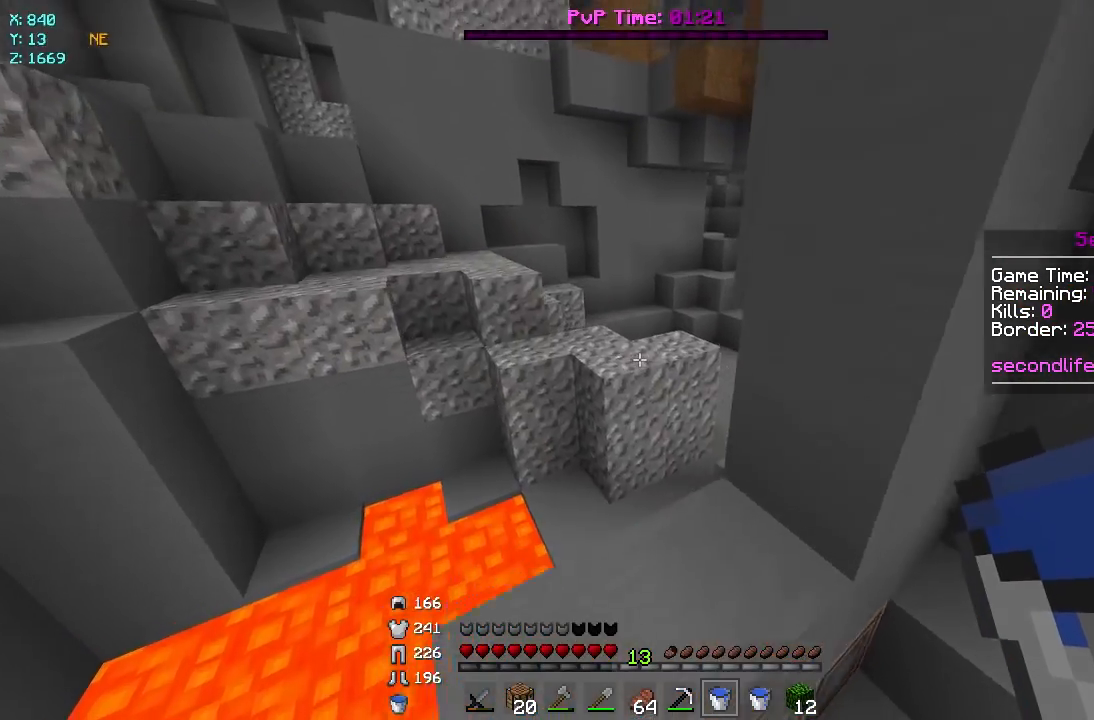
{"keys": ["a", "w"], "mouse": [], "events": [[233, "a", "down"]]}
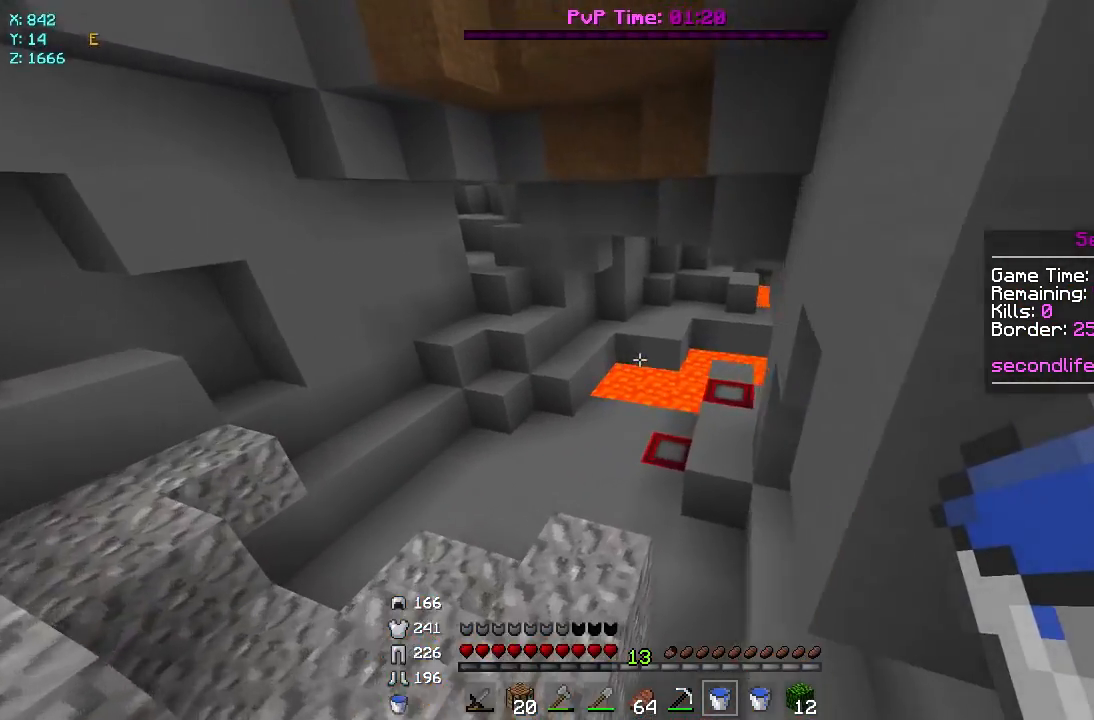
{"keys": ["a", "w"], "mouse": [], "events": [[33, "a", "up"], [433, "a", "down"]]}
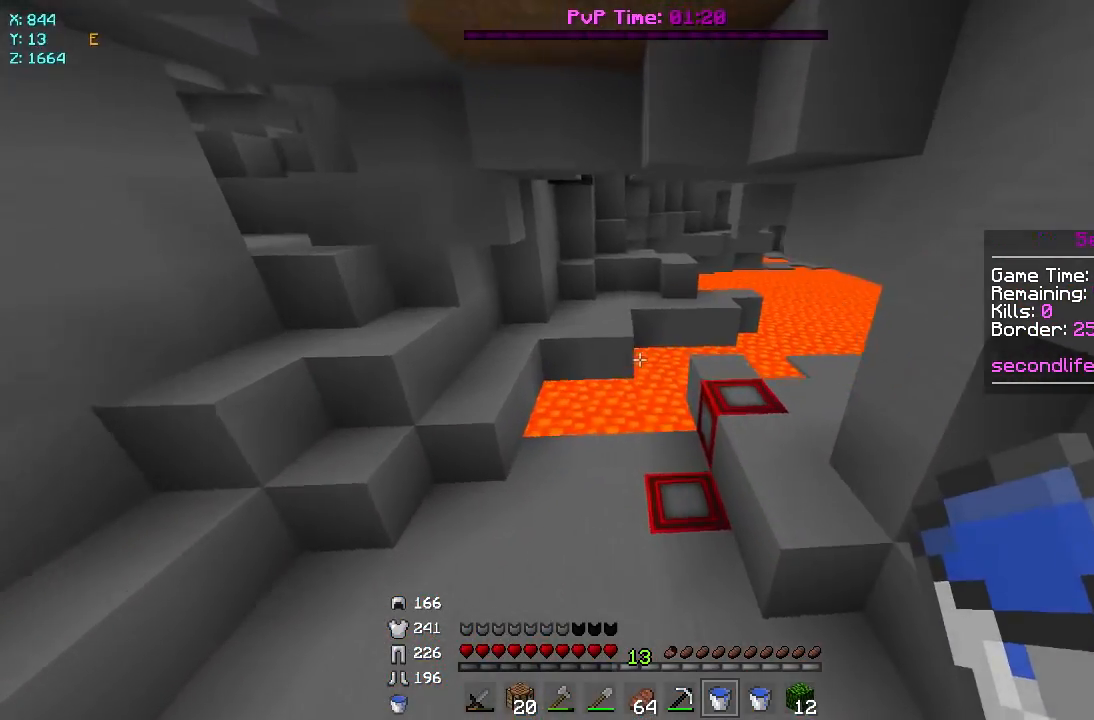
{"keys": ["w"], "mouse": [], "events": [[317, "a", "up"]]}
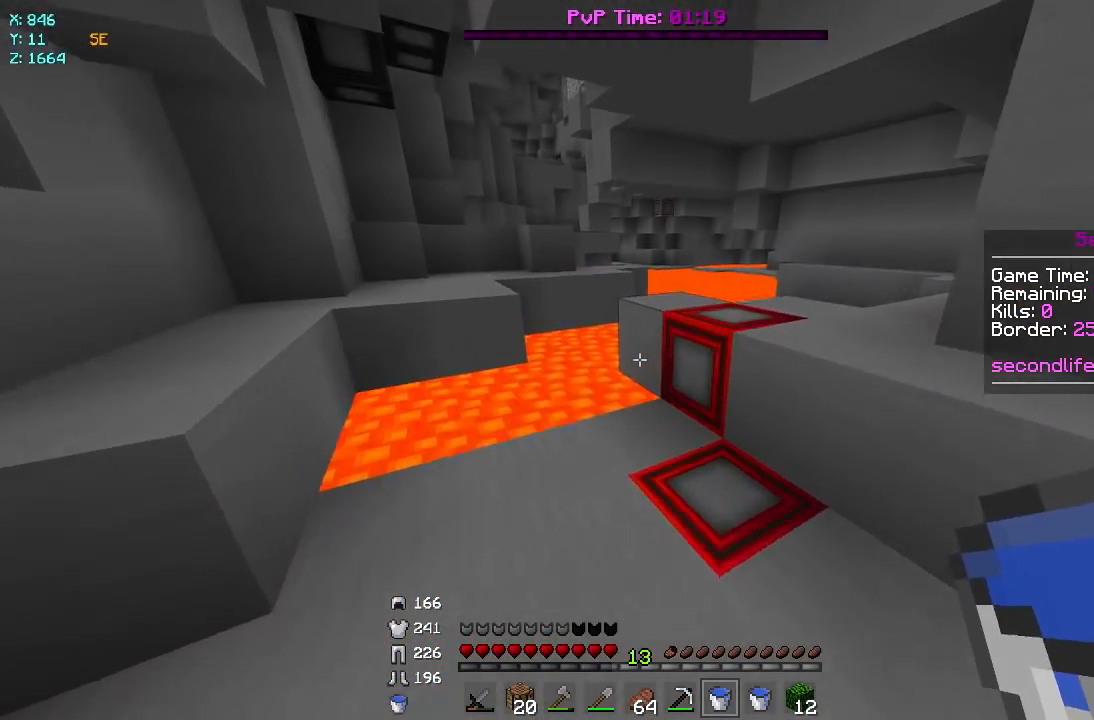
{"keys": ["s"], "mouse": [], "events": [[100, "mouse_right", "down"], [100, "w", "up"], [200, "mouse_right", "up"], [500, "s", "down"]]}
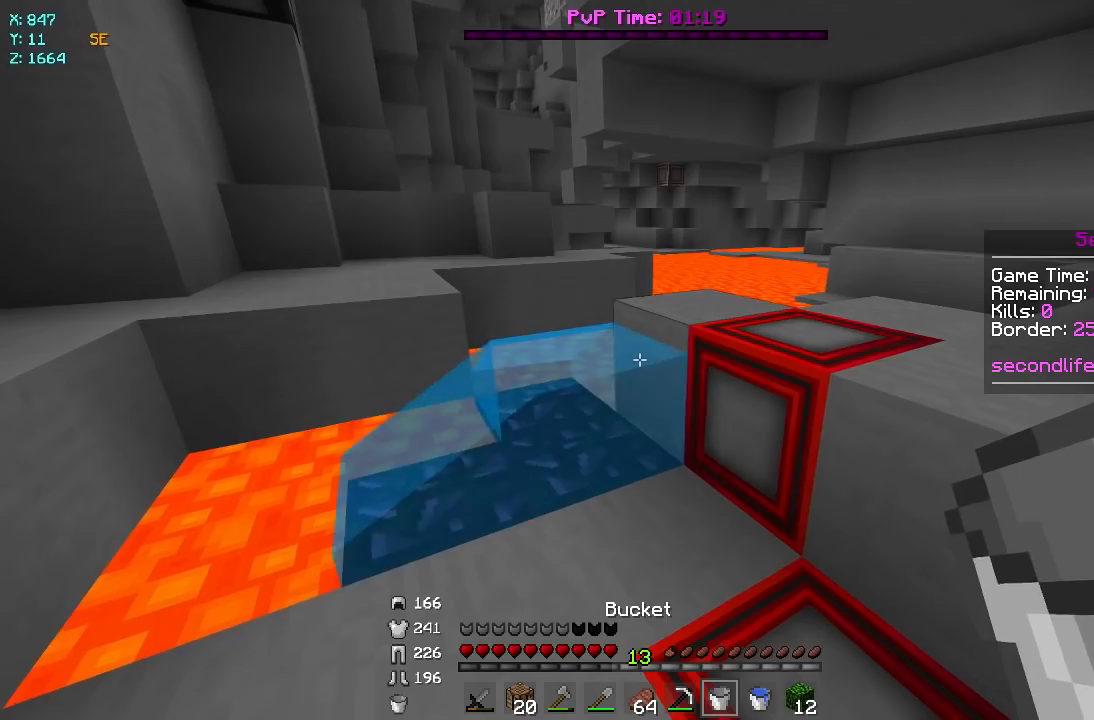
{"keys": ["d", "w"], "mouse": [], "events": [[167, "s", "up"], [200, "mouse_right", "down"], [317, "mouse_right", "up"], [367, "d", "down"], [383, "w", "down"]]}
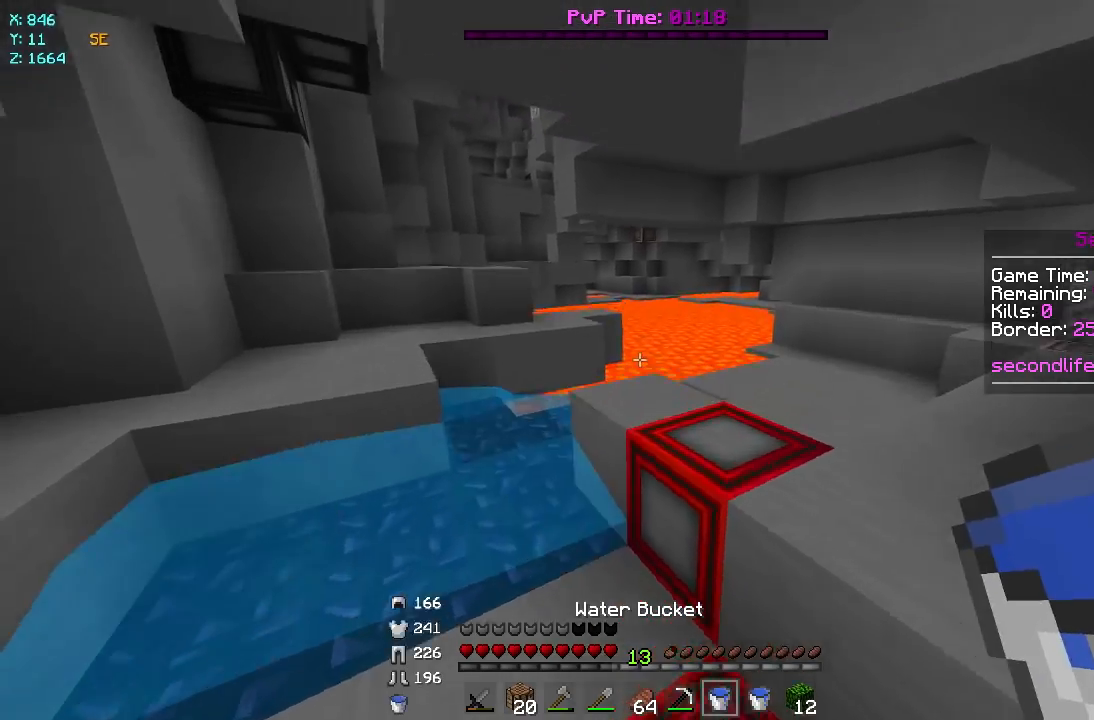
{"keys": ["w"], "mouse": [], "events": [[33, "d", "up"]]}
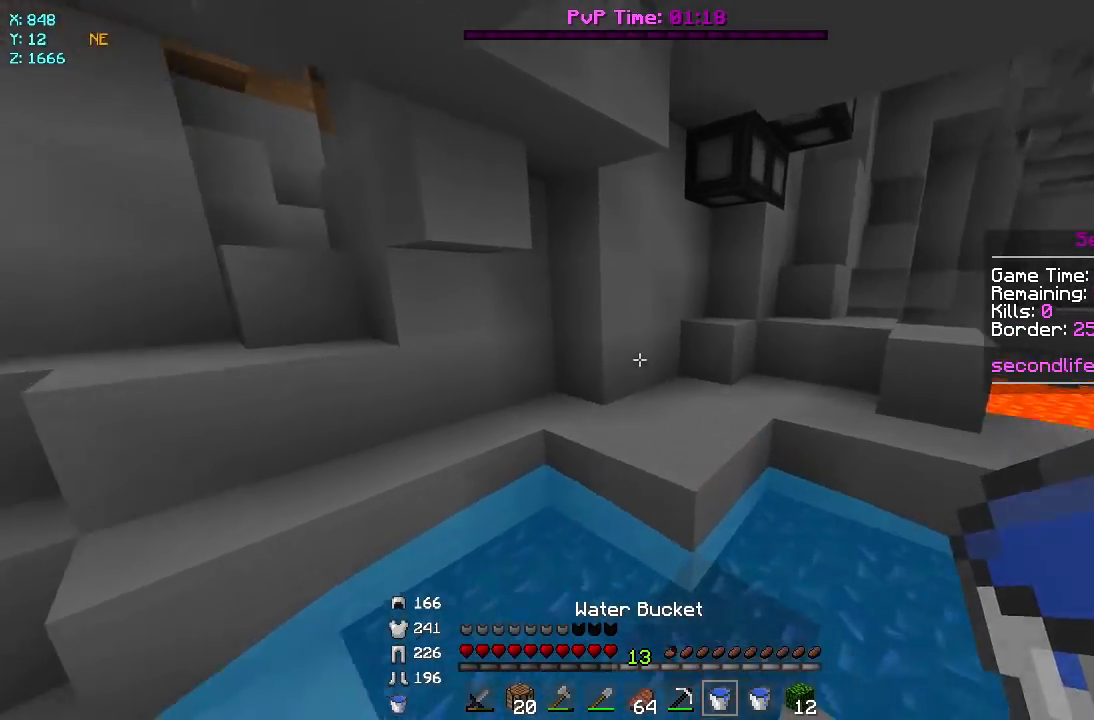
{"keys": ["w"], "mouse": [], "events": [[100, "a", "down"], [433, "a", "up"]]}
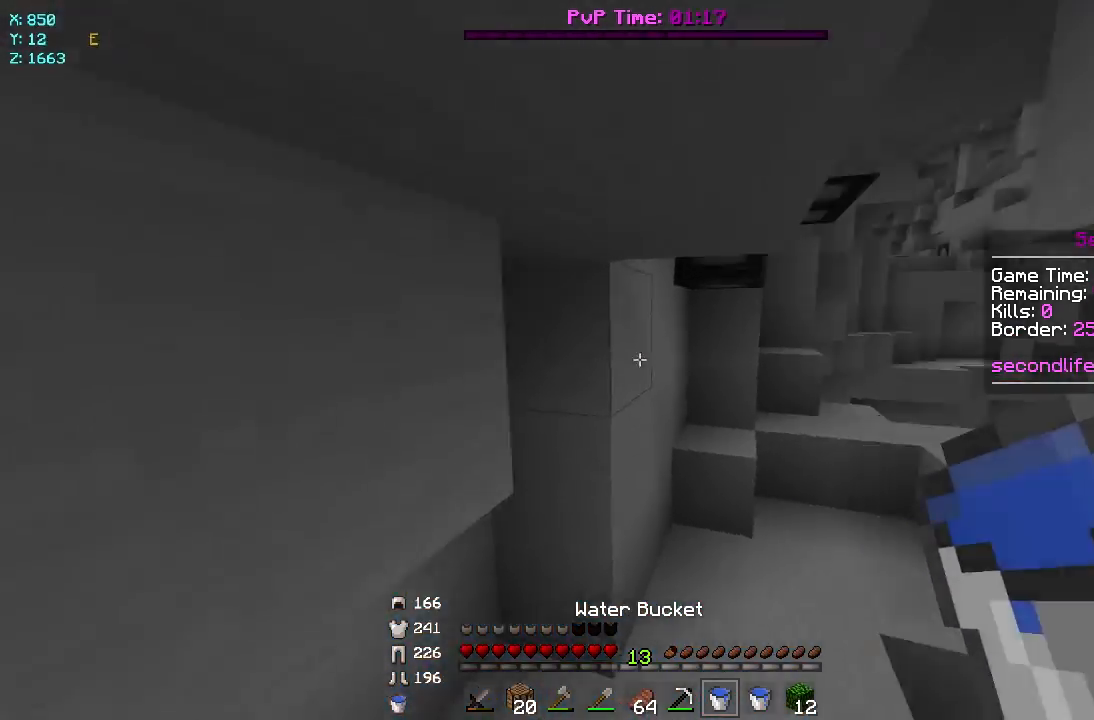
{"keys": ["d", "w"], "mouse": [], "events": [[17, "d", "down"], [250, "d", "up"], [417, "d", "down"]]}
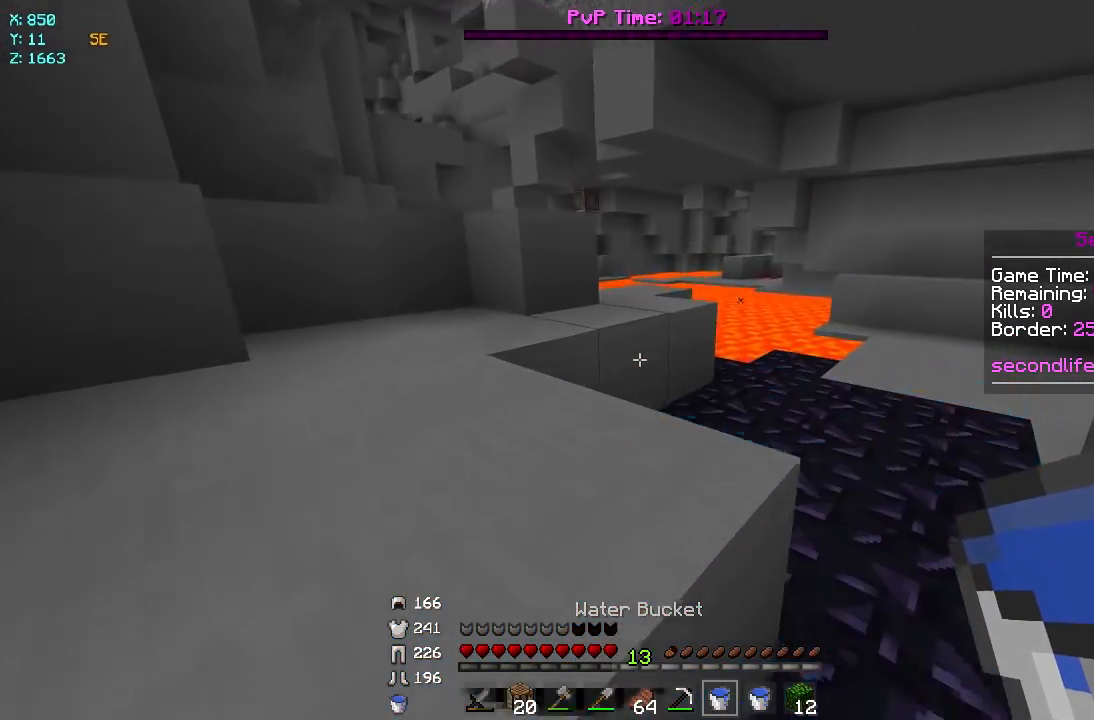
{"keys": [], "mouse": [], "events": [[383, "w", "up"], [417, "d", "up"]]}
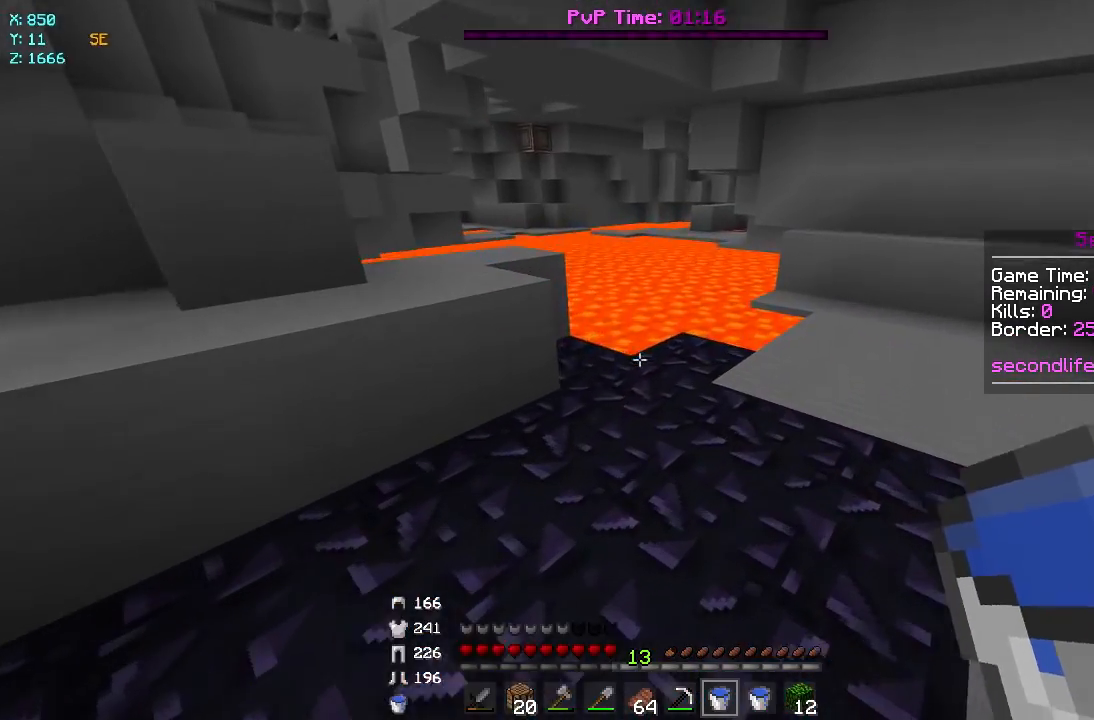
{"keys": [], "mouse": [], "events": [[17, "mouse_right", "down"], [83, "mouse_right", "up"]]}